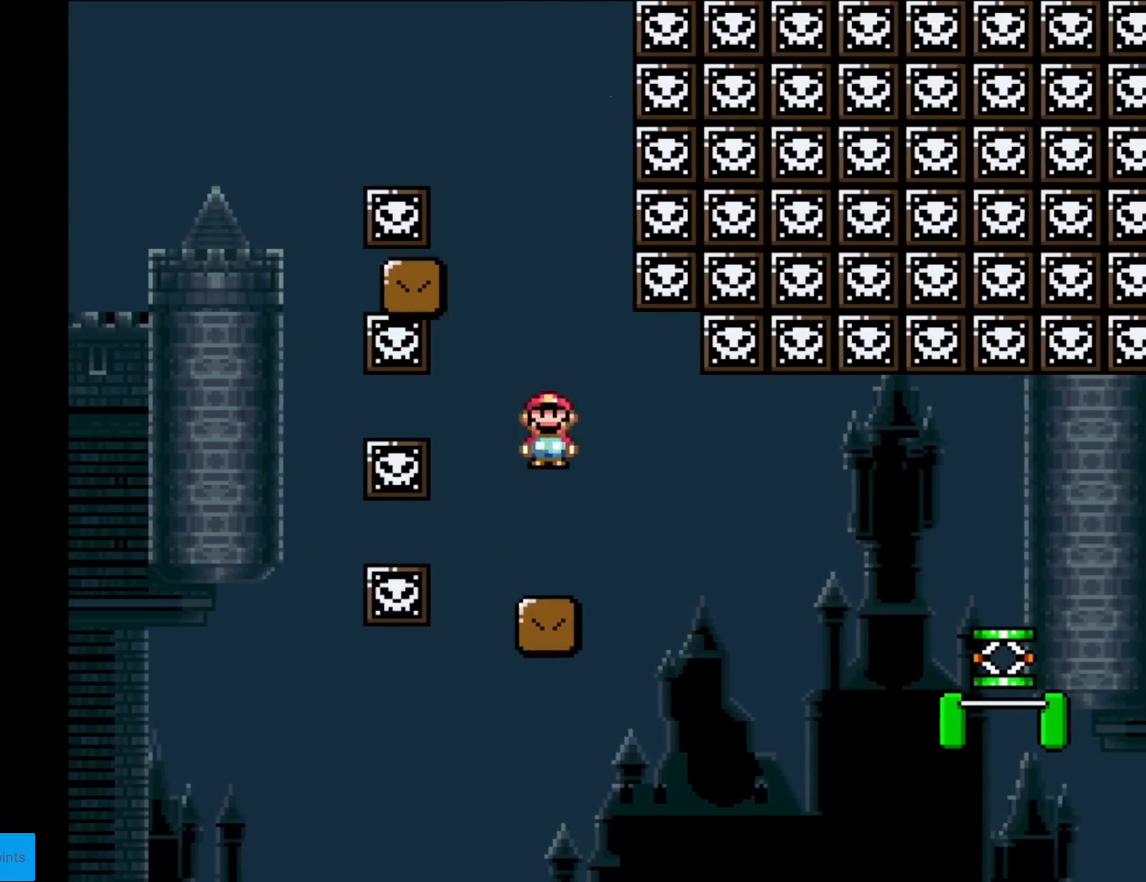
Gameplay with a controller (Nintendo layout); each line is a JSON object with the inputs held at the frame after it. "events" lists button and stick changes between this image and that frame as [ms after this image, input, new state], when the widget could be followed in between. Not read: L3 R3.
{"buttons": ["Y"], "events": [[250, "DPAD_RIGHT", "up"], [350, "DPAD_RIGHT", "down"], [450, "DPAD_RIGHT", "up"]]}
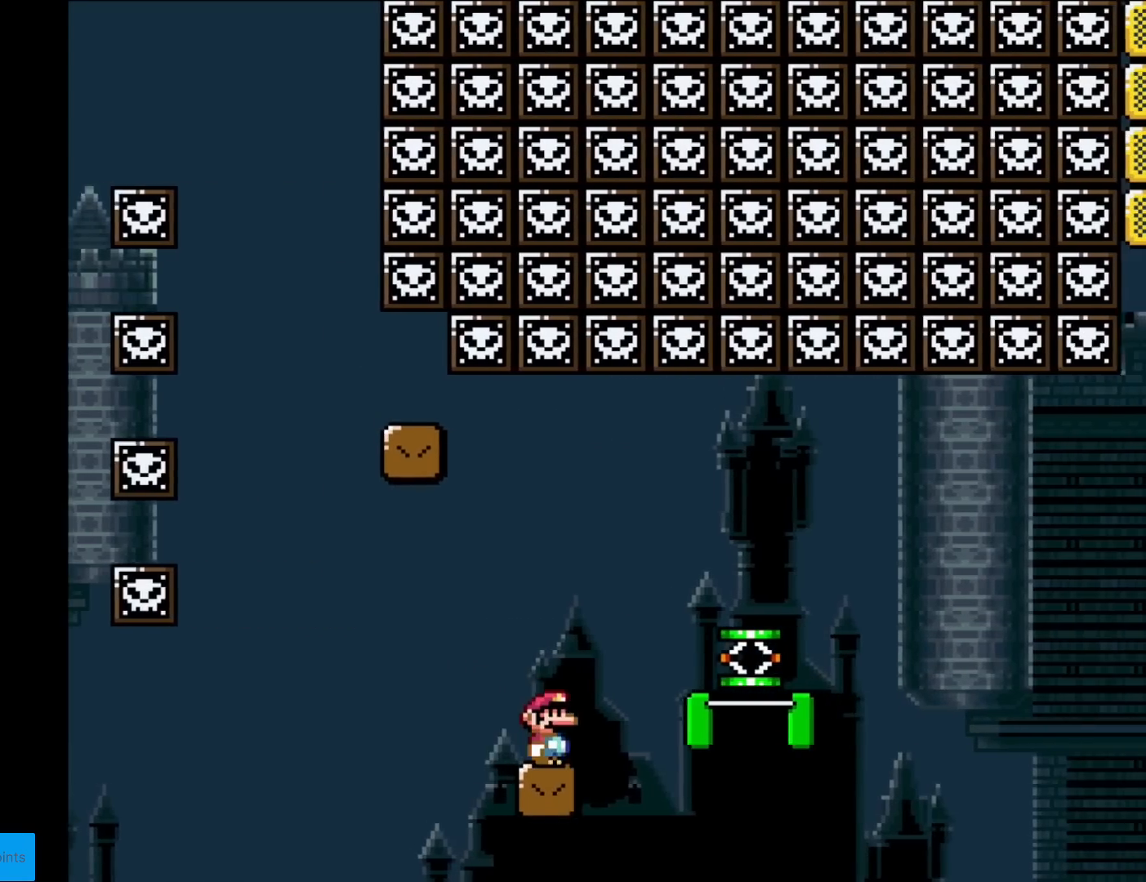
{"buttons": ["B", "Y", "DPAD_RIGHT"], "events": [[17, "DPAD_RIGHT", "down"], [217, "B", "down"]]}
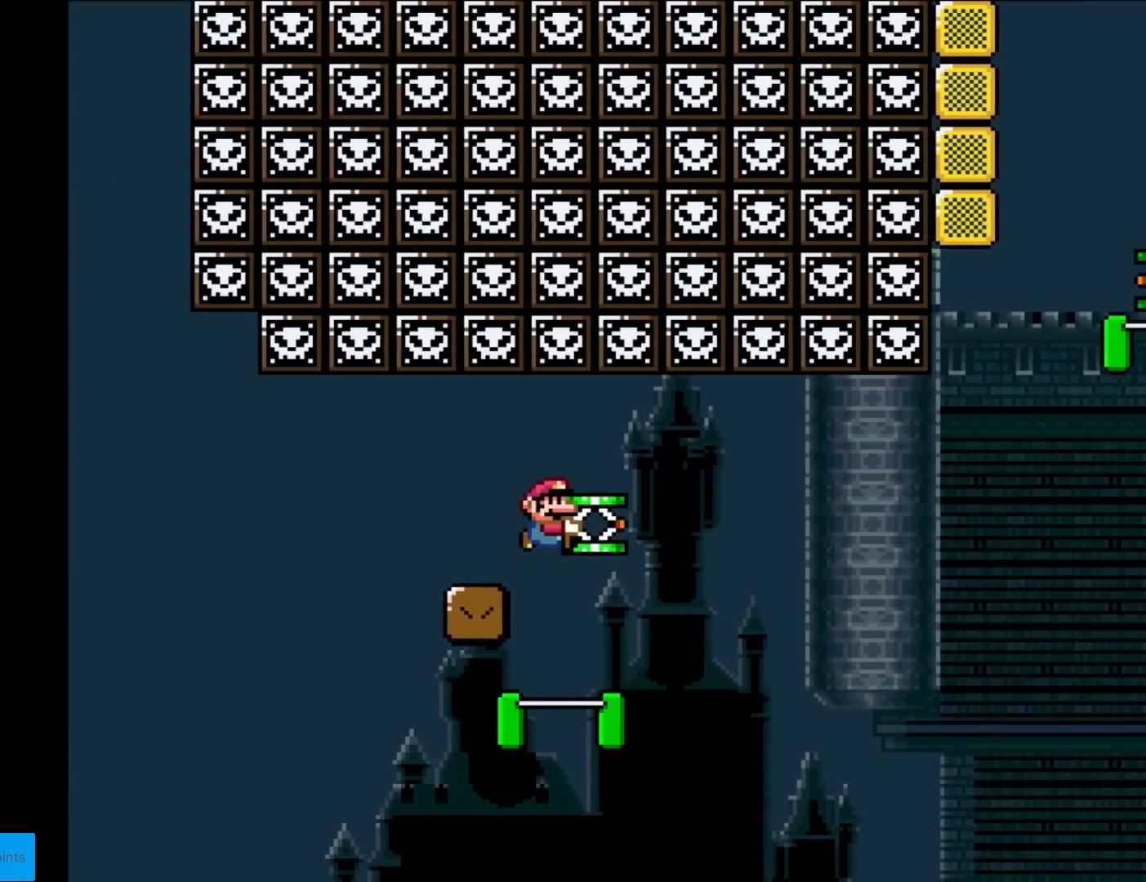
{"buttons": ["B", "Y"], "events": [[133, "DPAD_RIGHT", "up"]]}
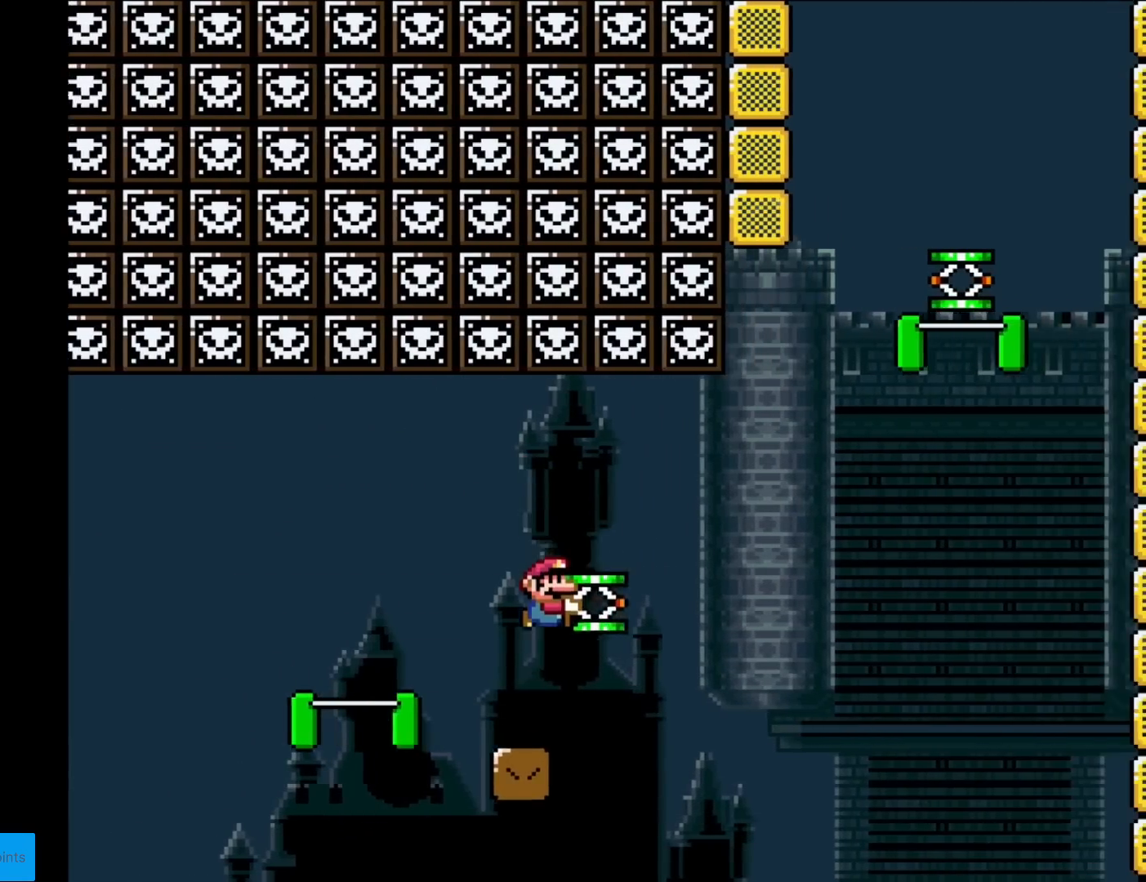
{"buttons": ["B", "Y", "DPAD_RIGHT"], "events": [[100, "B", "up"], [117, "DPAD_RIGHT", "down"], [317, "B", "down"]]}
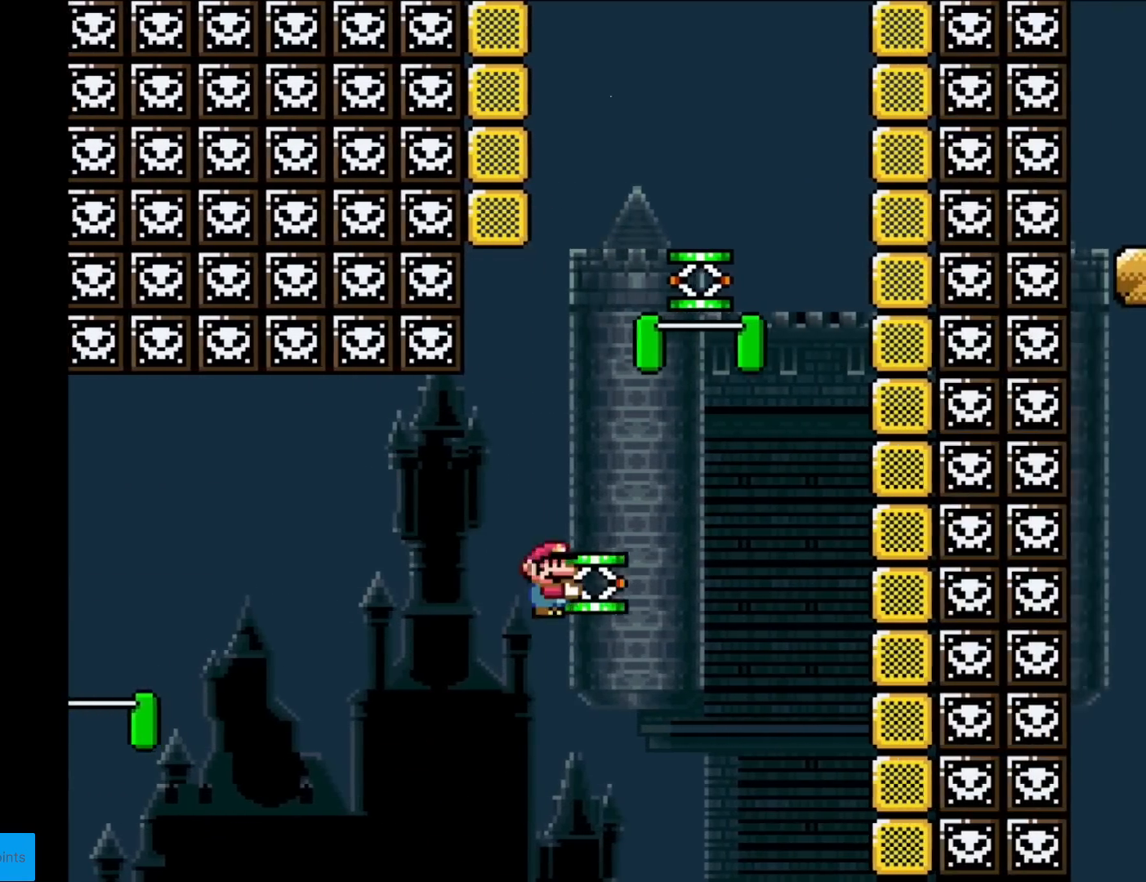
{"buttons": ["B", "DPAD_LEFT"], "events": [[66, "DPAD_RIGHT", "up"], [83, "DPAD_UP", "down"], [116, "DPAD_LEFT", "down"], [116, "DPAD_UP", "up"], [183, "DPAD_DOWN", "down"], [200, "DPAD_LEFT", "up"], [216, "Y", "up"], [316, "DPAD_DOWN", "up"], [316, "DPAD_LEFT", "down"]]}
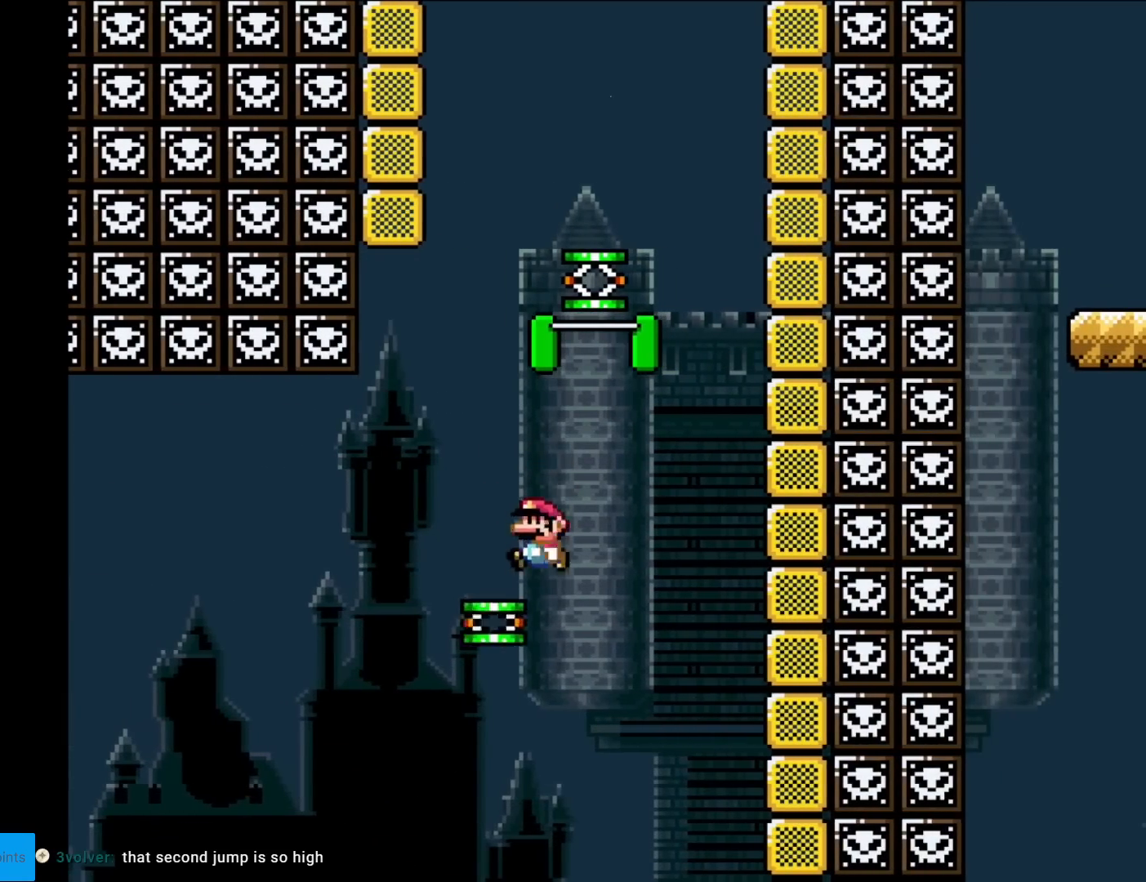
{"buttons": ["B", "Y", "DPAD_RIGHT"], "events": [[100, "Y", "down"], [133, "DPAD_LEFT", "up"], [133, "DPAD_RIGHT", "down"]]}
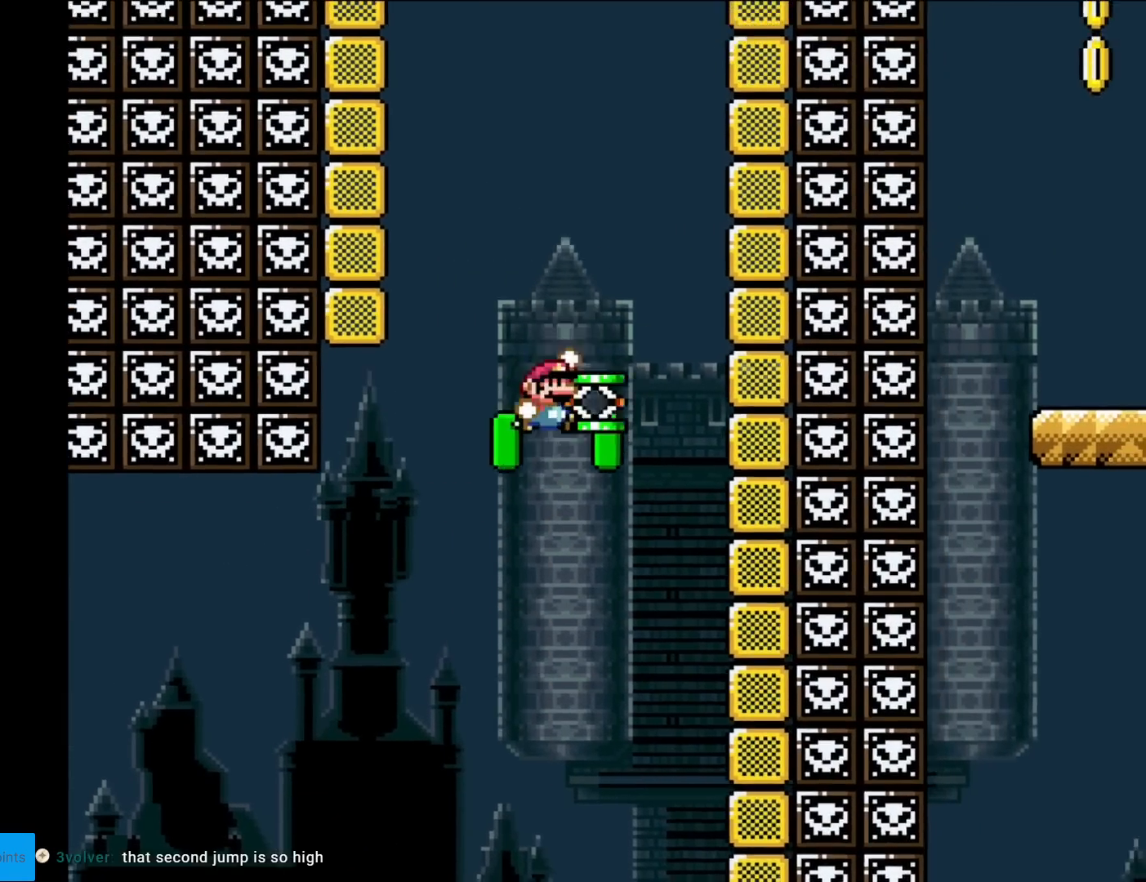
{"buttons": ["B", "DPAD_DOWN"], "events": [[251, "DPAD_RIGHT", "up"], [267, "DPAD_UP", "down"], [301, "DPAD_LEFT", "down"], [301, "DPAD_UP", "up"], [401, "DPAD_DOWN", "down"], [418, "DPAD_LEFT", "up"], [451, "Y", "up"]]}
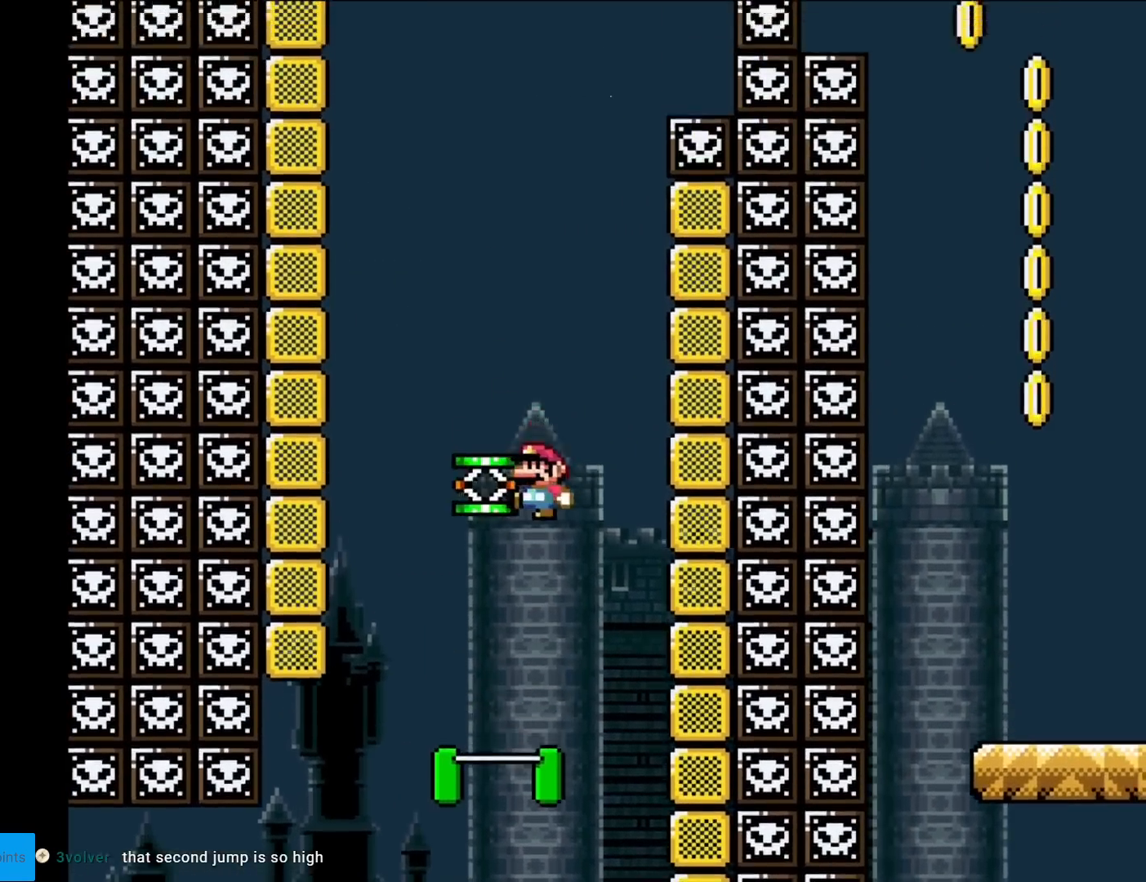
{"buttons": ["B"], "events": [[17, "DPAD_LEFT", "down"], [50, "DPAD_DOWN", "up"], [484, "Y", "down"], [501, "DPAD_LEFT", "up"], [501, "Y", "up"]]}
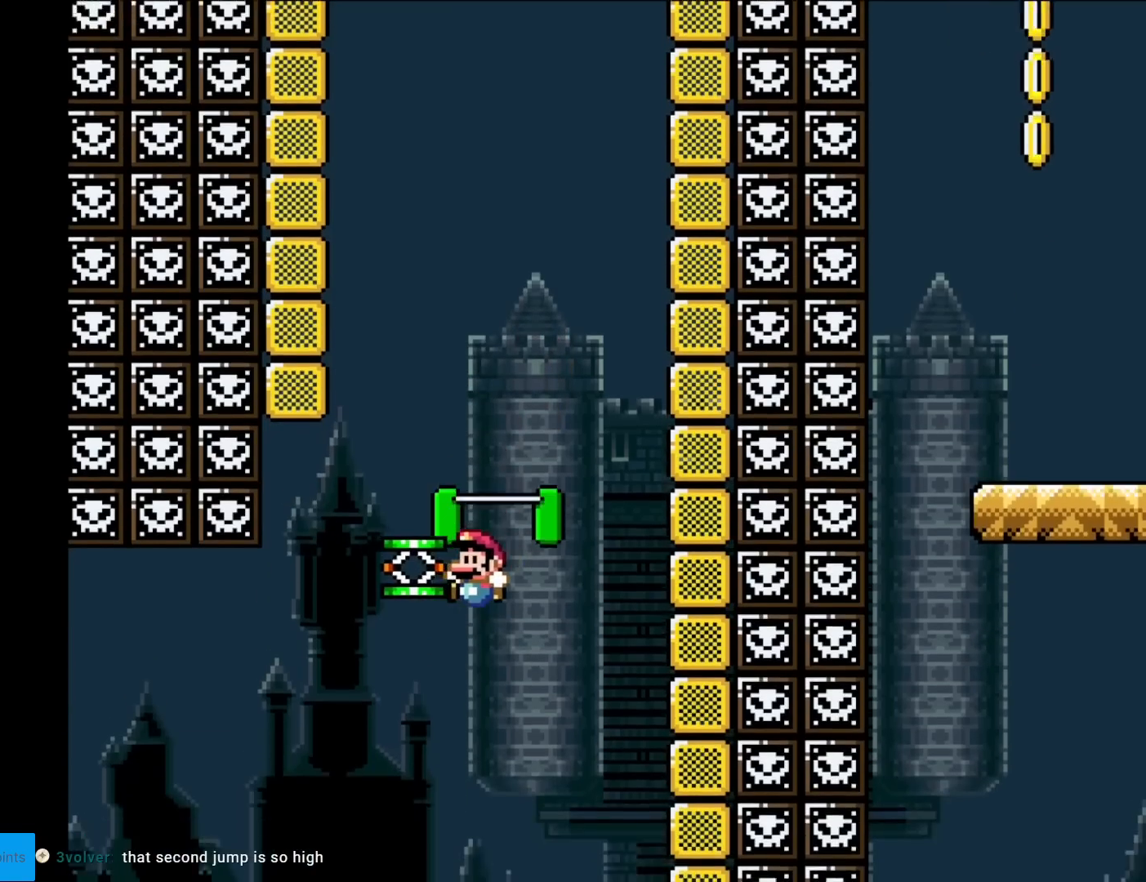
{"buttons": [], "events": [[83, "B", "up"]]}
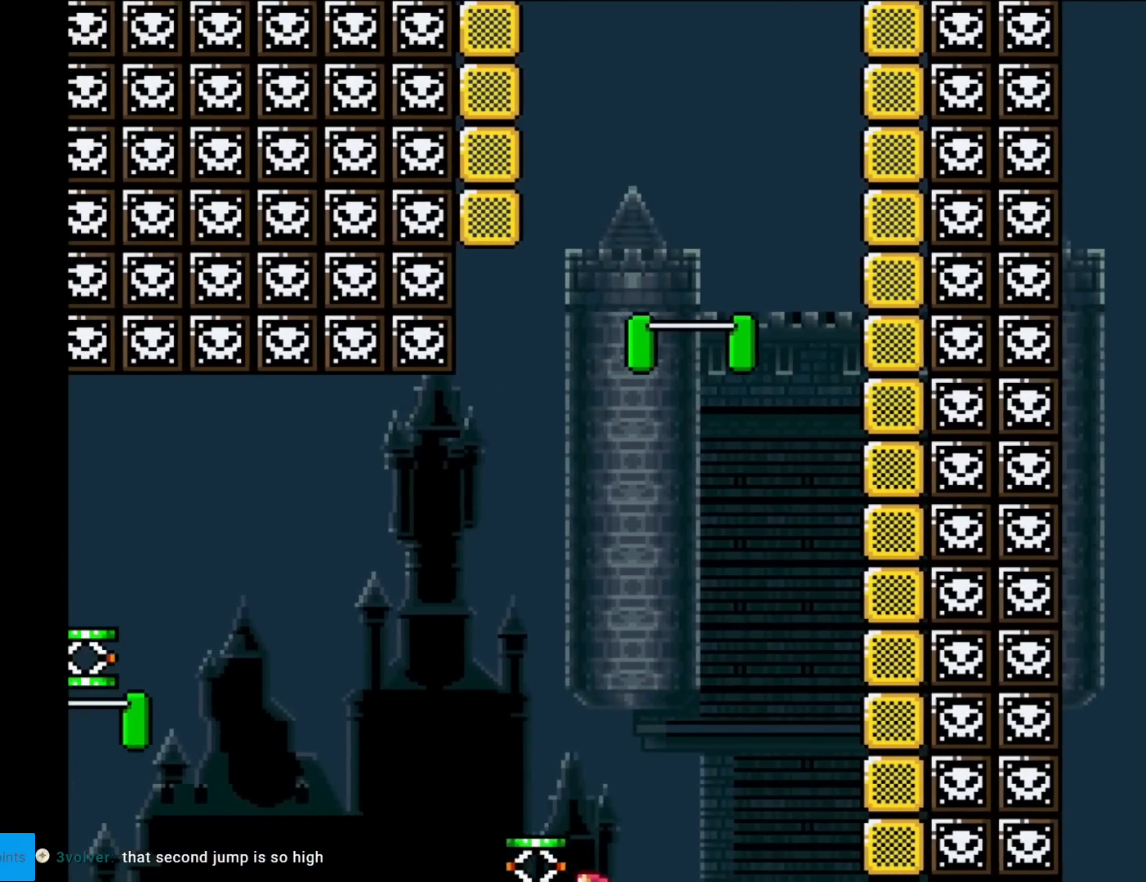
{"buttons": [], "events": []}
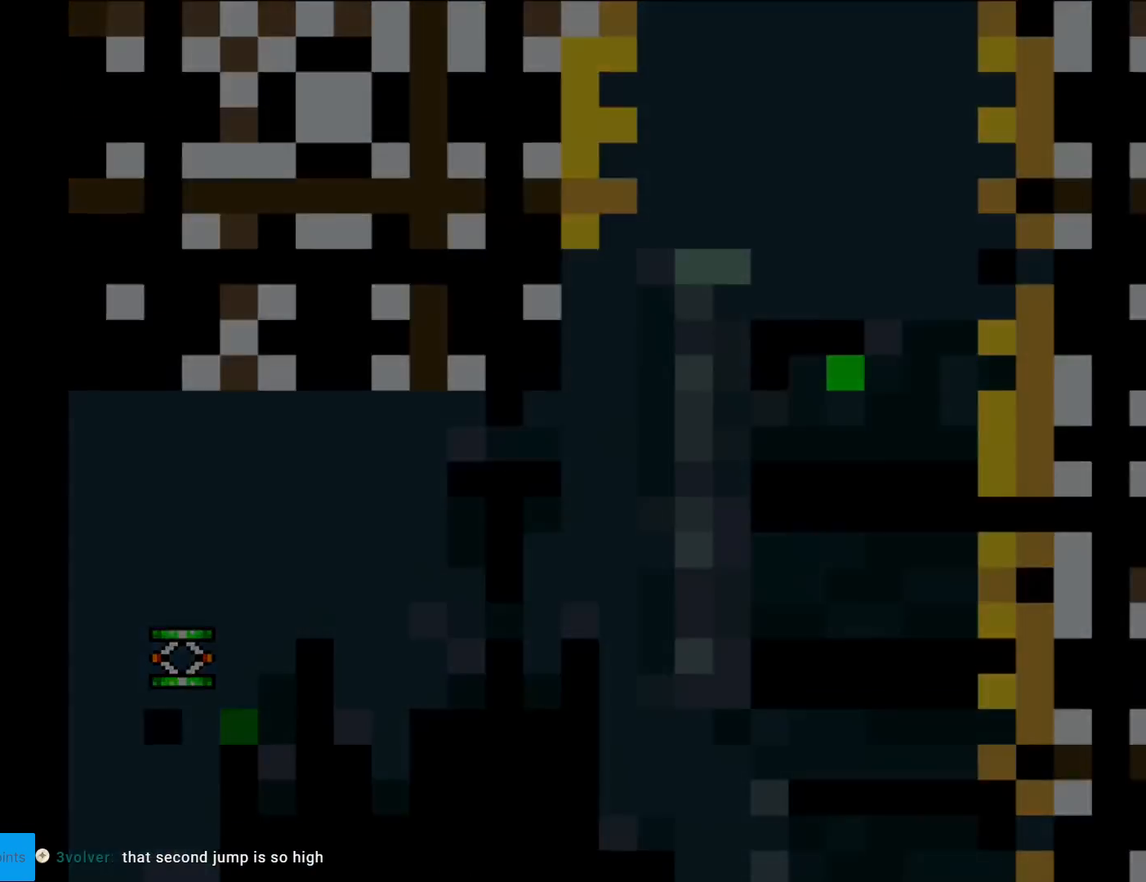
{"buttons": [], "events": []}
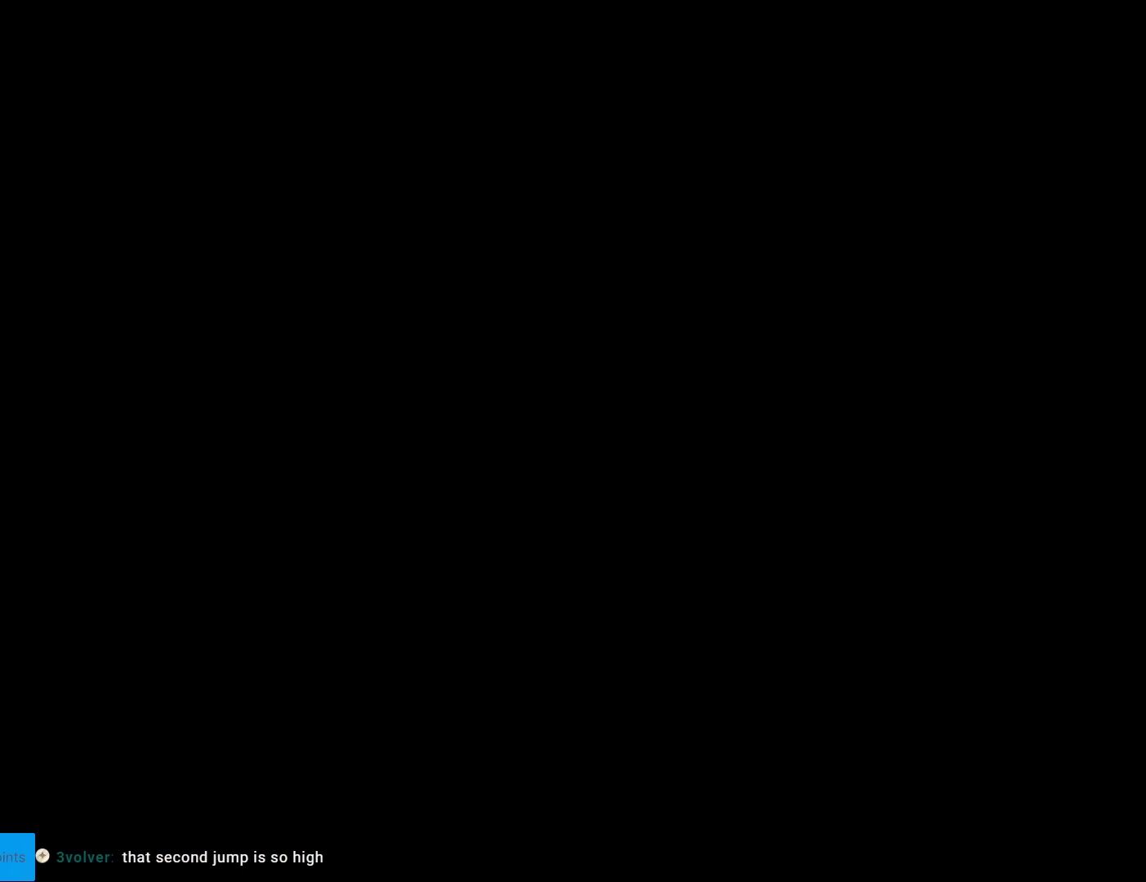
{"buttons": [], "events": [[134, "A", "down"], [284, "A", "up"], [351, "A", "down"], [467, "A", "up"]]}
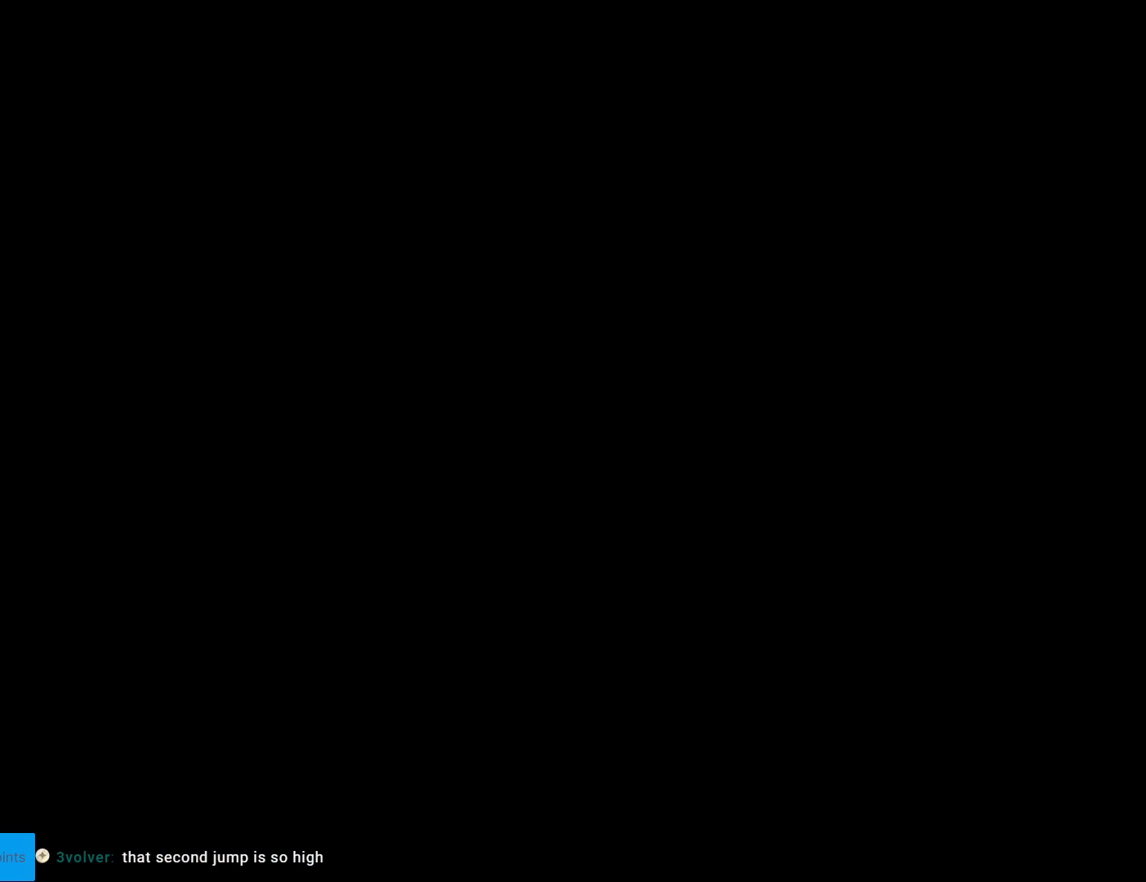
{"buttons": ["X"], "events": [[333, "X", "down"]]}
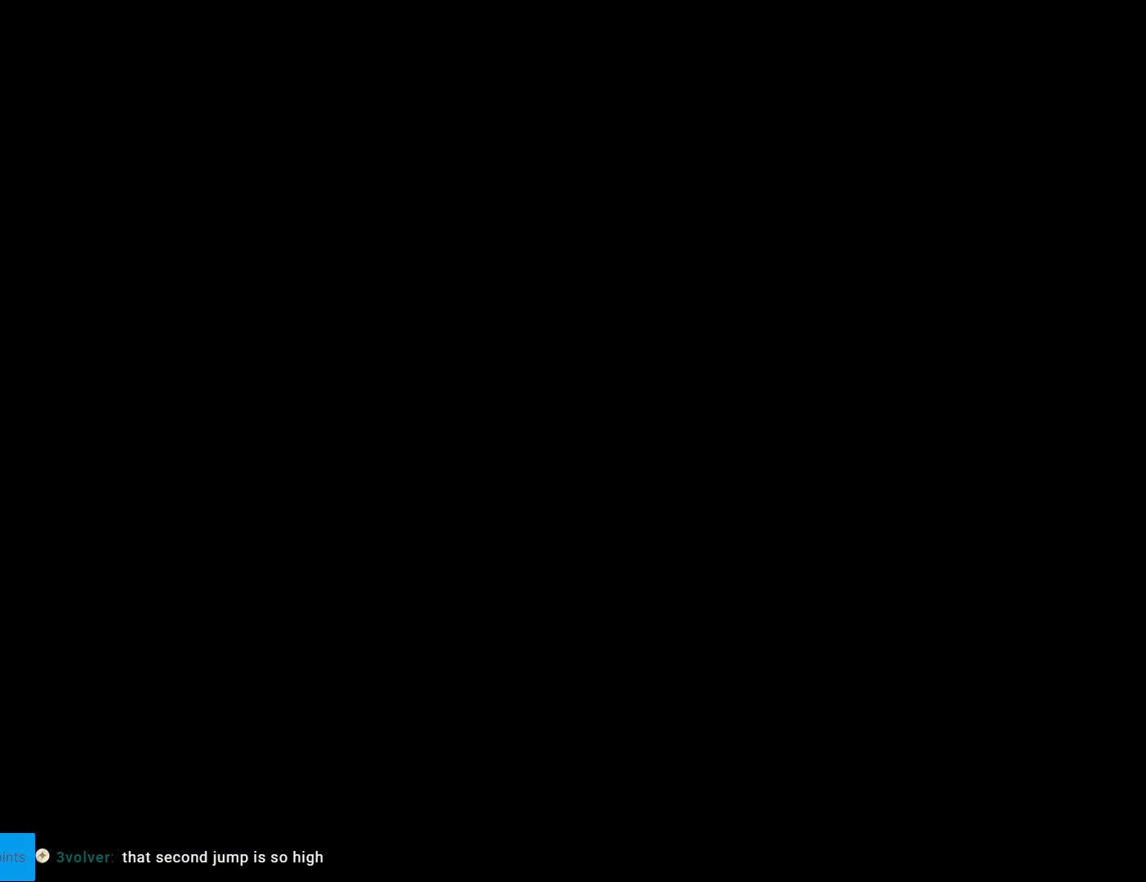
{"buttons": ["X"], "events": []}
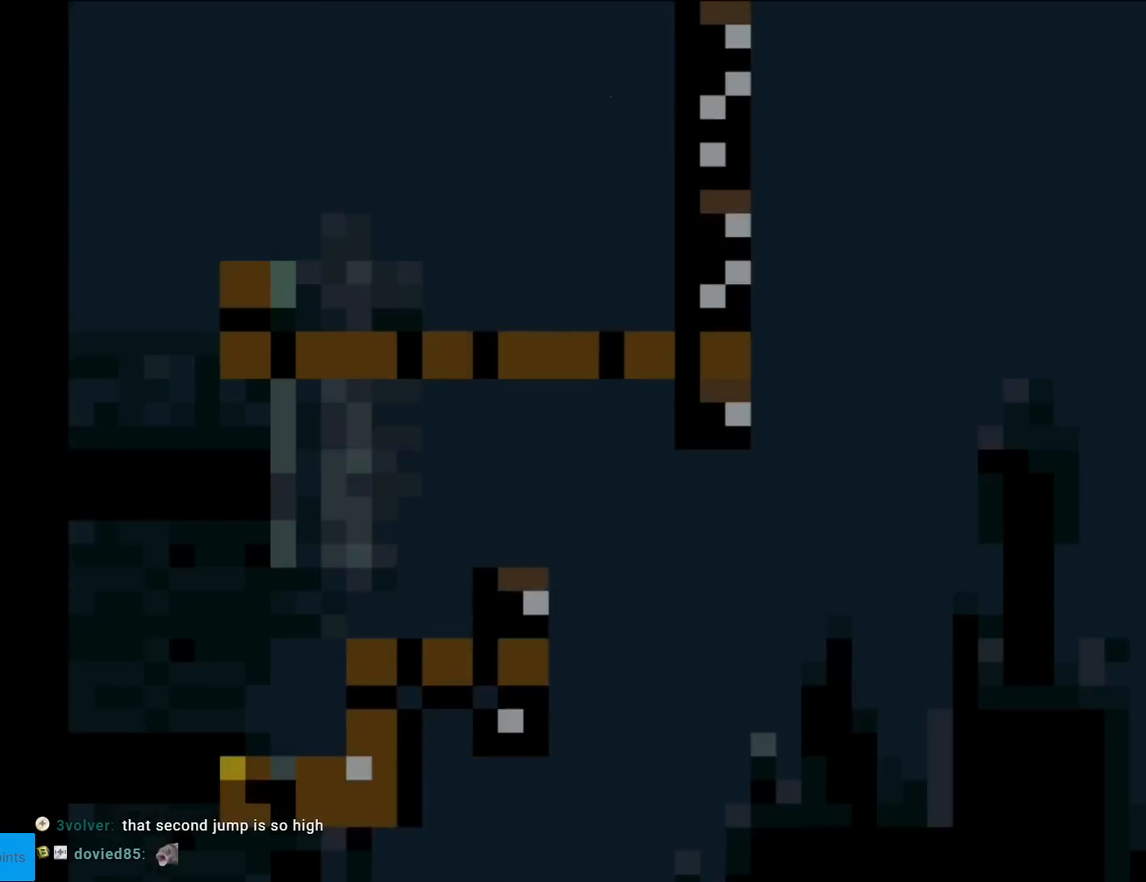
{"buttons": ["A", "X"], "events": [[417, "A", "down"]]}
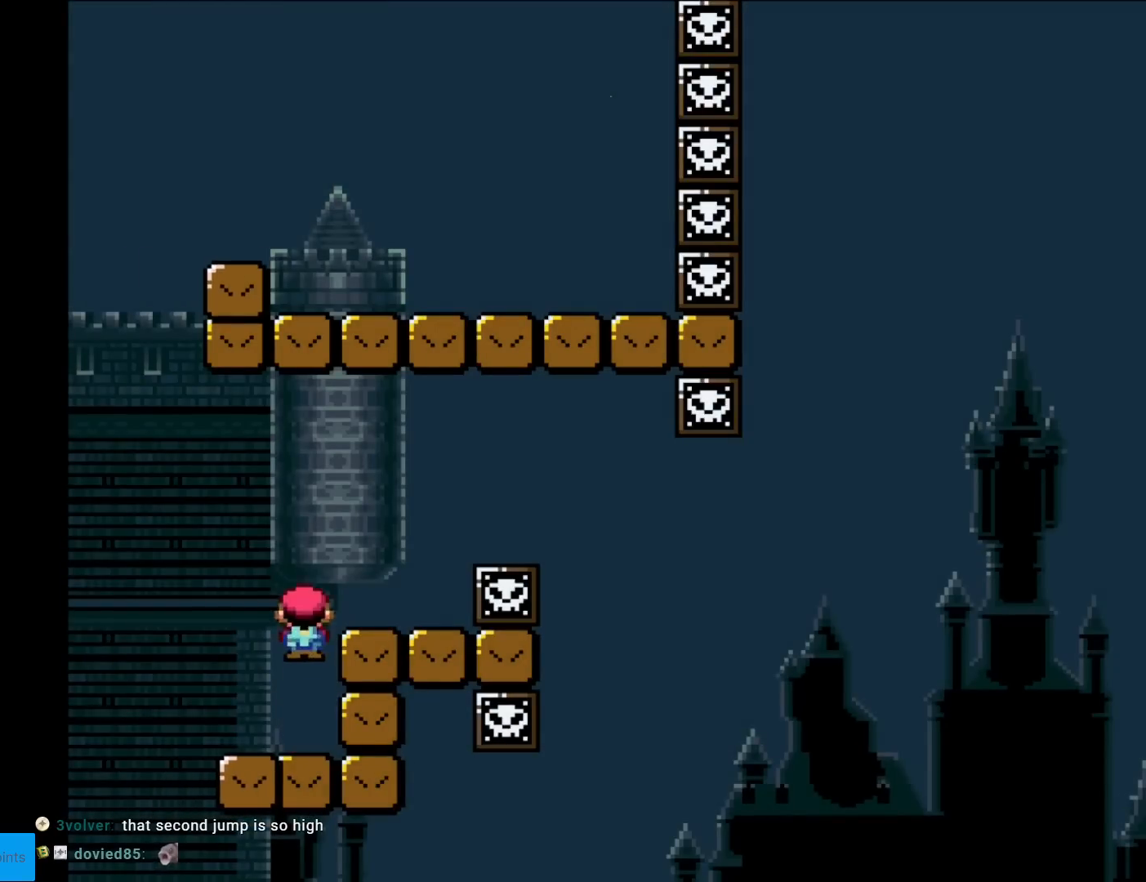
{"buttons": ["X"], "events": [[84, "DPAD_RIGHT", "down"], [201, "A", "up"], [384, "DPAD_RIGHT", "up"], [384, "DPAD_UP", "down"], [401, "DPAD_LEFT", "down"], [401, "DPAD_UP", "up"], [501, "DPAD_LEFT", "up"]]}
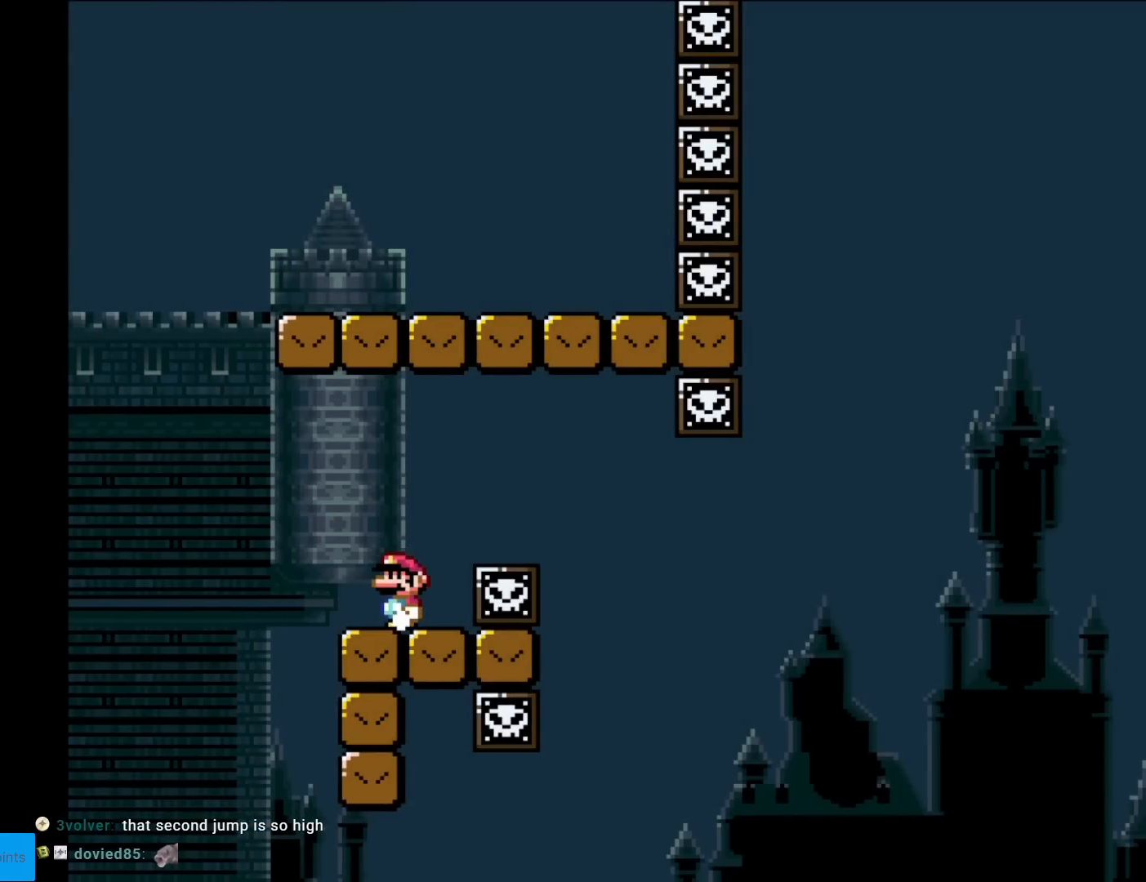
{"buttons": ["X"], "events": []}
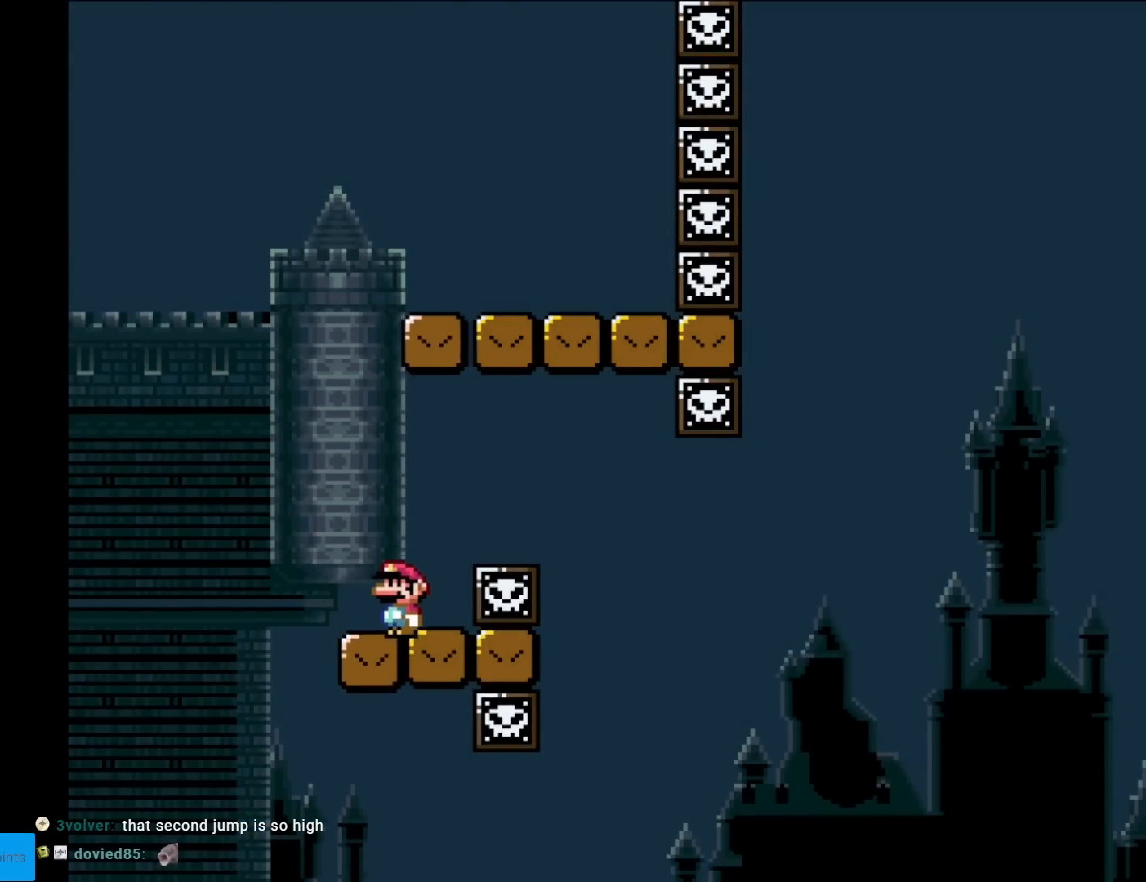
{"buttons": ["A", "X"], "events": [[167, "DPAD_RIGHT", "down"], [284, "A", "down"], [384, "A", "up"], [434, "DPAD_RIGHT", "up"], [484, "A", "down"]]}
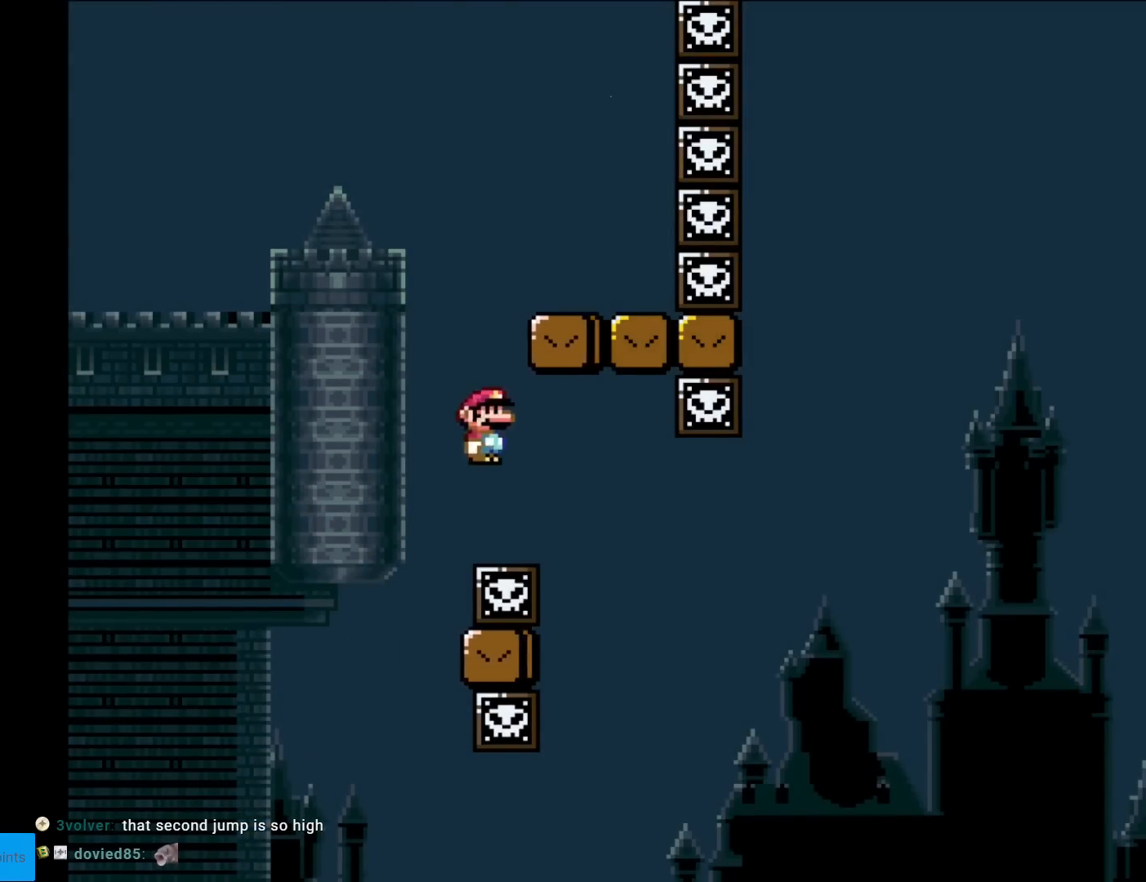
{"buttons": ["Y", "DPAD_RIGHT"], "events": [[100, "A", "up"], [100, "DPAD_RIGHT", "down"], [133, "X", "up"], [133, "Y", "down"]]}
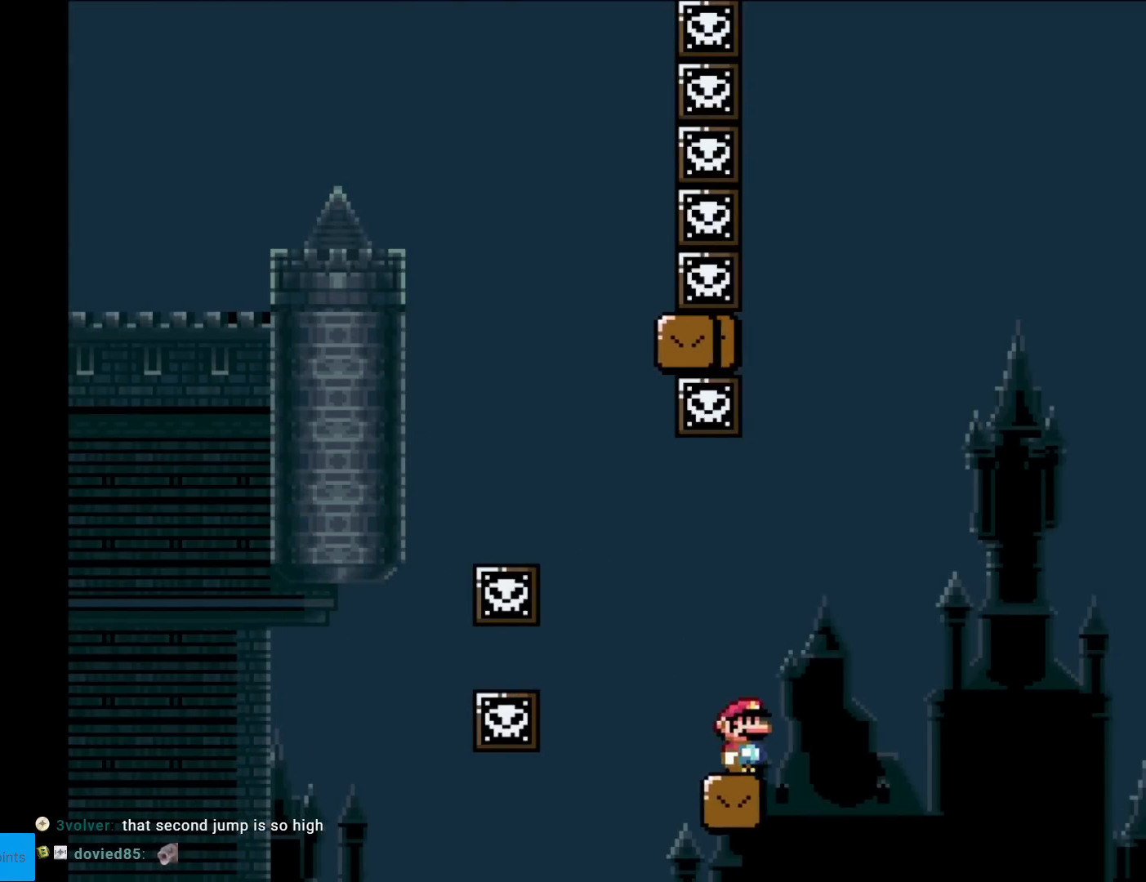
{"buttons": ["B", "Y", "DPAD_LEFT"], "events": [[17, "B", "down"], [417, "DPAD_RIGHT", "up"], [417, "DPAD_UP", "down"], [434, "DPAD_LEFT", "down"], [434, "DPAD_UP", "up"]]}
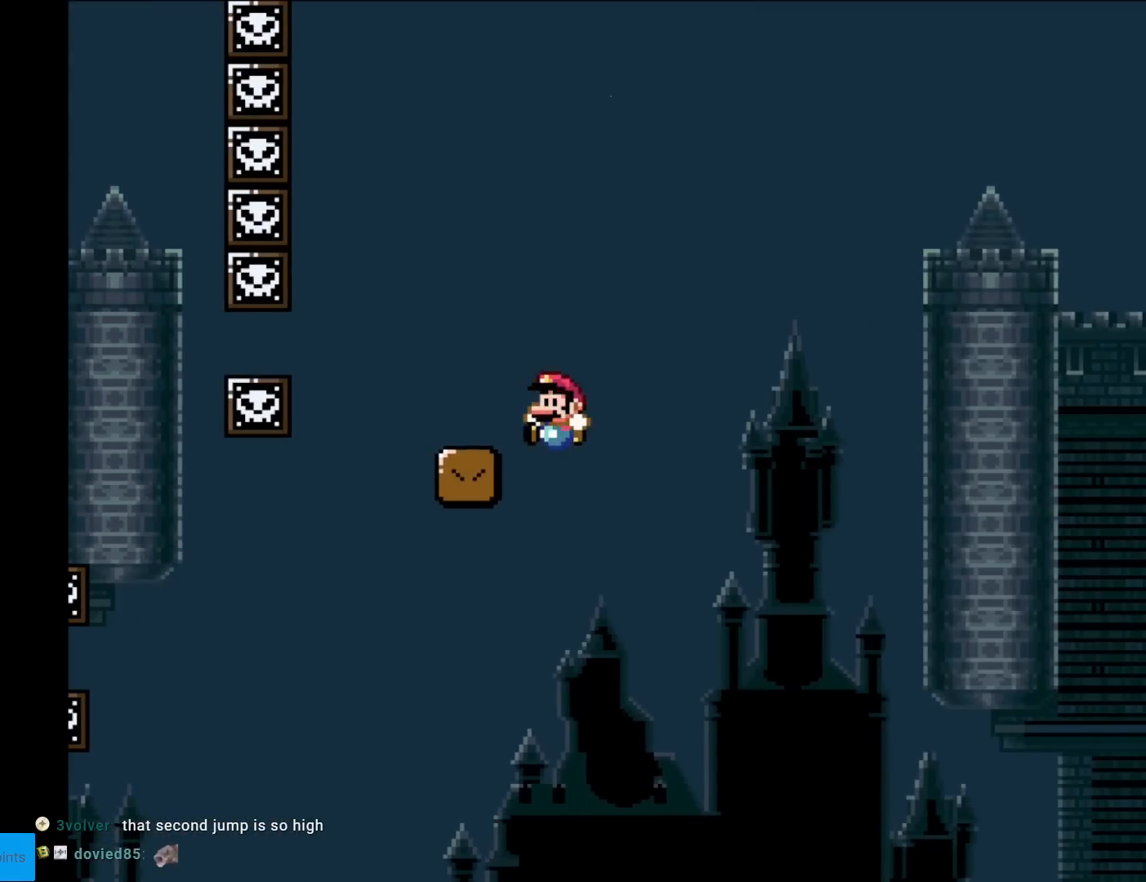
{"buttons": ["Y", "DPAD_RIGHT"], "events": [[50, "DPAD_LEFT", "up"], [67, "DPAD_RIGHT", "down"], [317, "B", "up"]]}
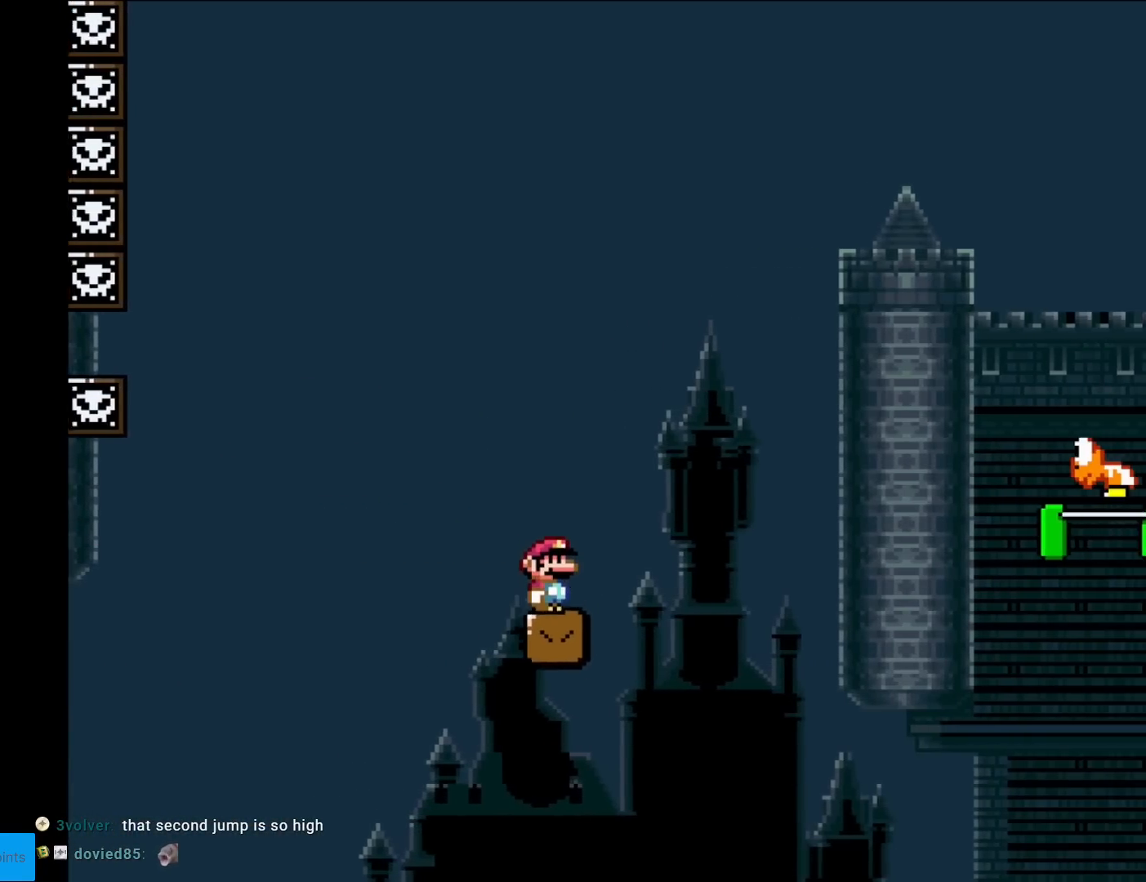
{"buttons": ["B", "Y", "DPAD_RIGHT"], "events": [[217, "B", "down"]]}
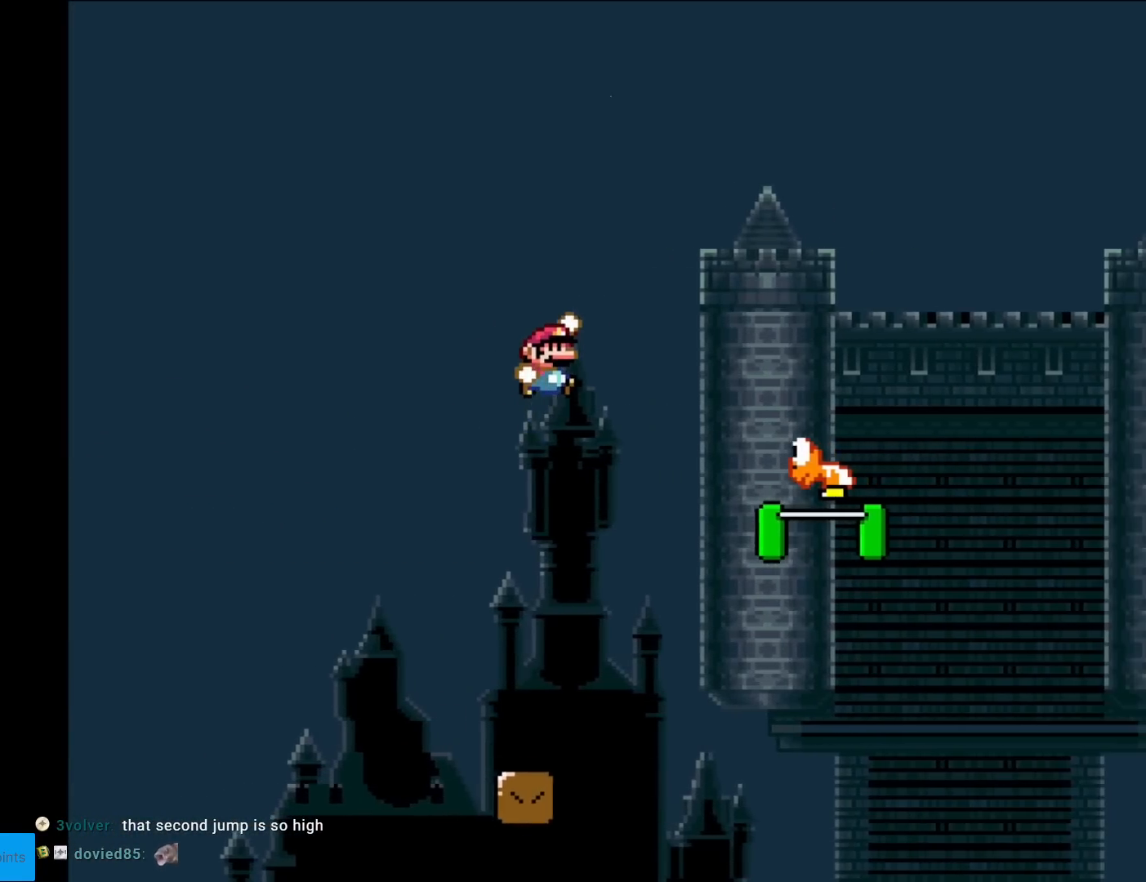
{"buttons": ["B", "Y", "DPAD_RIGHT"], "events": []}
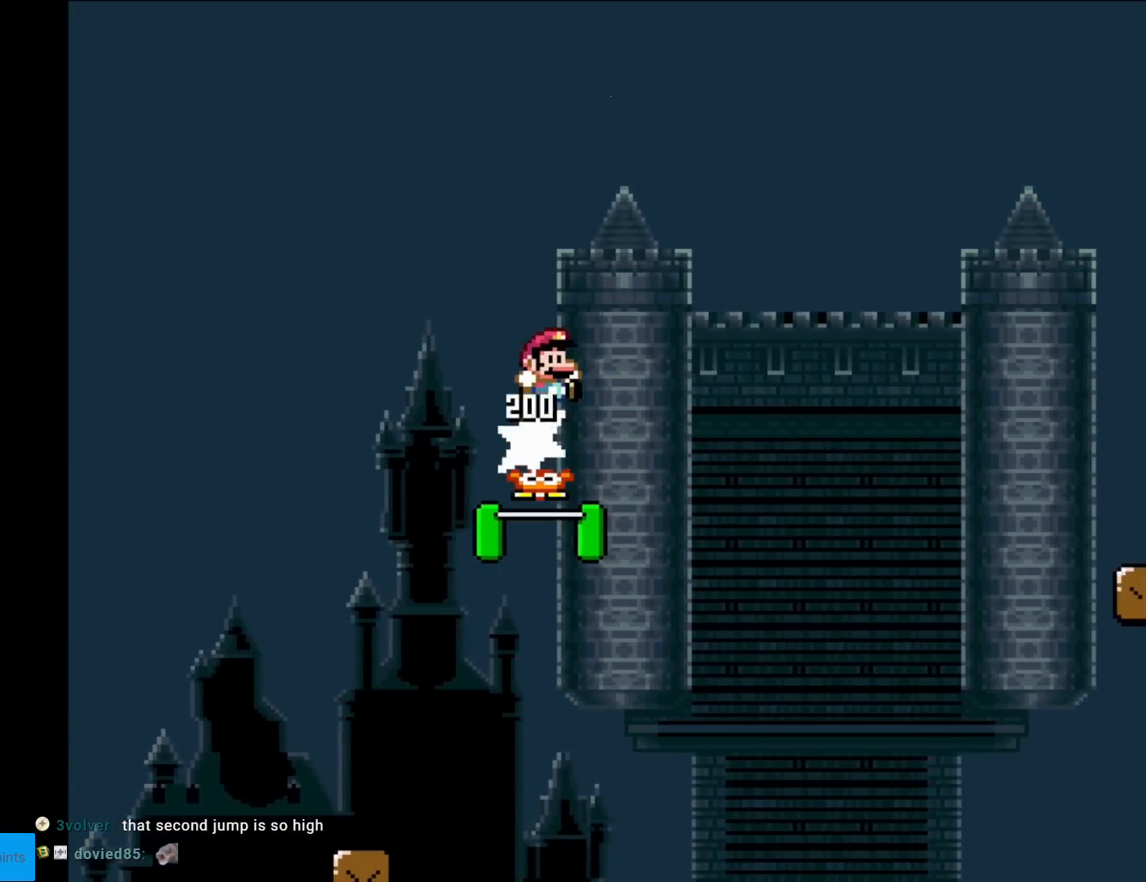
{"buttons": ["Y", "DPAD_RIGHT"], "events": [[501, "B", "up"]]}
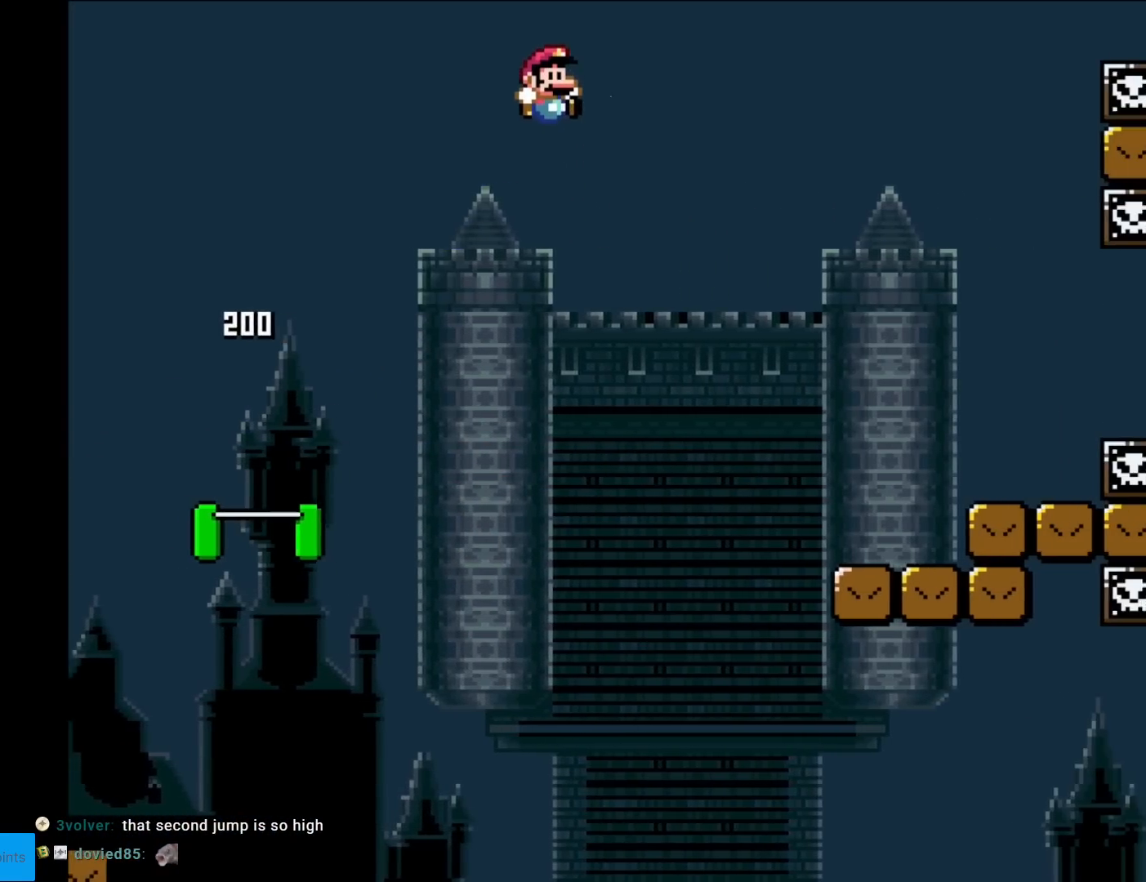
{"buttons": ["X", "DPAD_RIGHT"], "events": [[33, "Y", "up"], [67, "X", "down"]]}
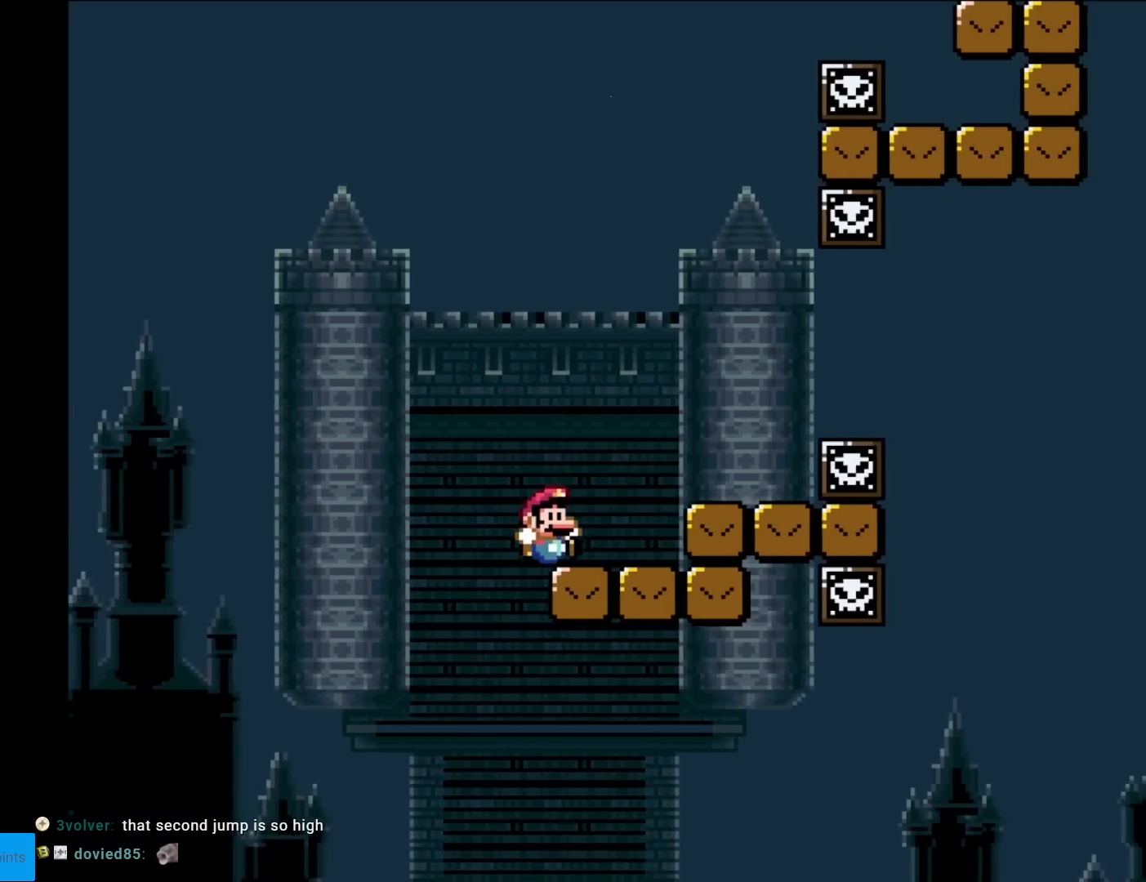
{"buttons": ["X", "DPAD_LEFT"], "events": [[117, "A", "down"], [234, "A", "up"], [317, "DPAD_LEFT", "down"], [317, "DPAD_RIGHT", "up"]]}
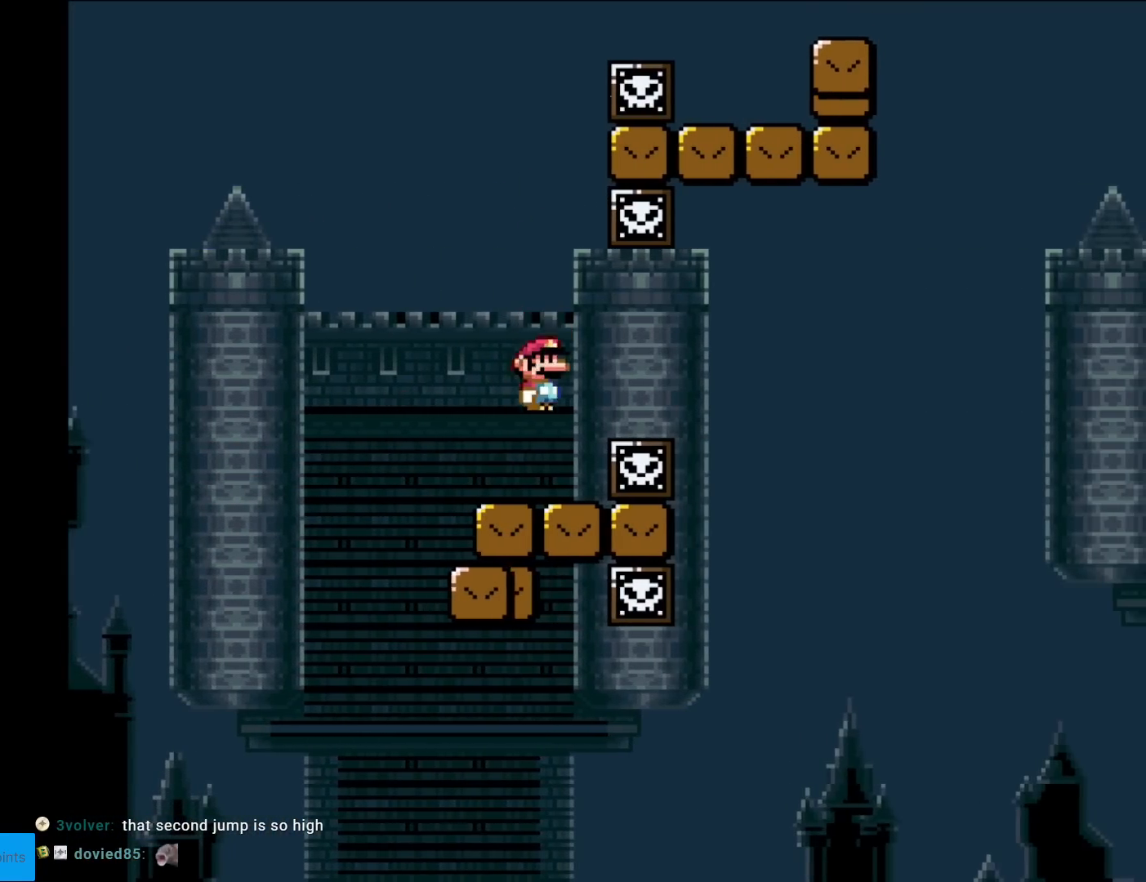
{"buttons": ["X", "DPAD_RIGHT"], "events": [[50, "DPAD_LEFT", "up"], [117, "DPAD_RIGHT", "down"], [233, "DPAD_RIGHT", "up"], [467, "DPAD_RIGHT", "down"]]}
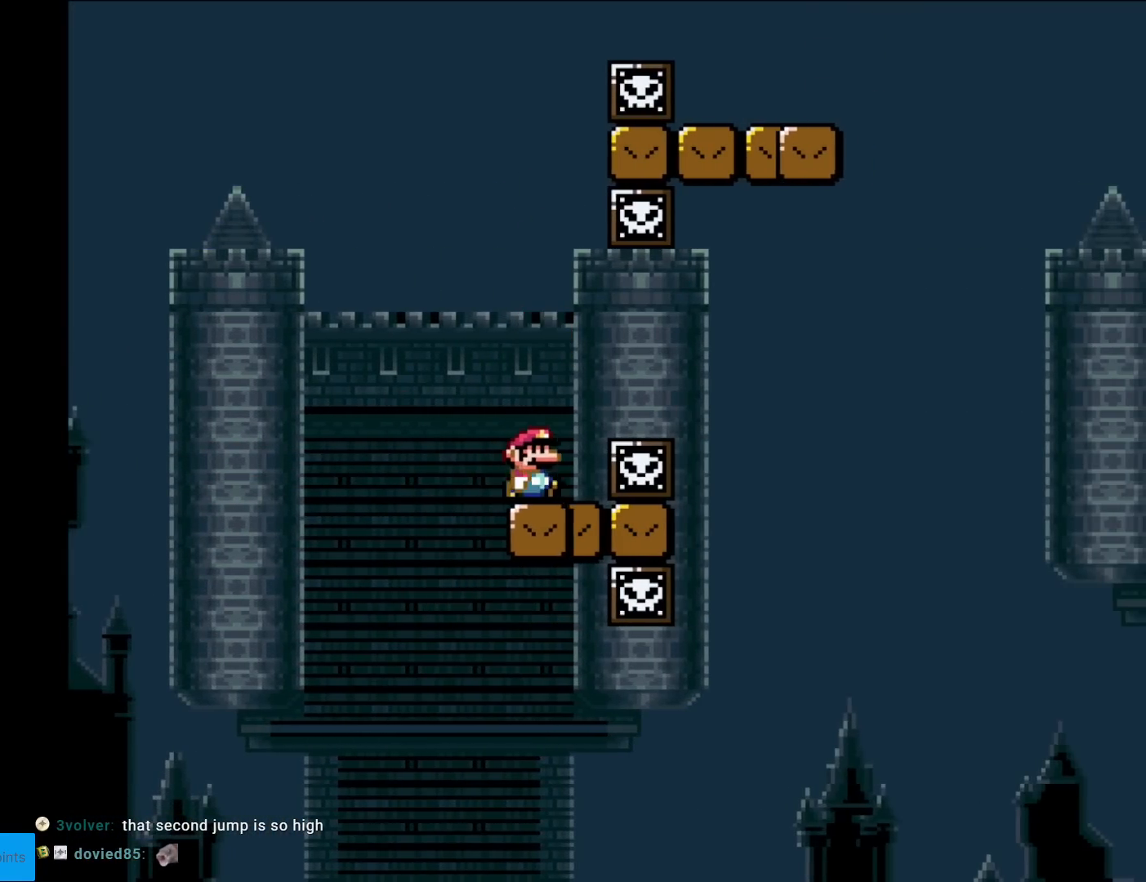
{"buttons": ["Y"], "events": [[50, "A", "down"], [117, "A", "up"], [251, "A", "down"], [367, "DPAD_RIGHT", "up"], [417, "A", "up"], [451, "X", "up"], [467, "Y", "down"]]}
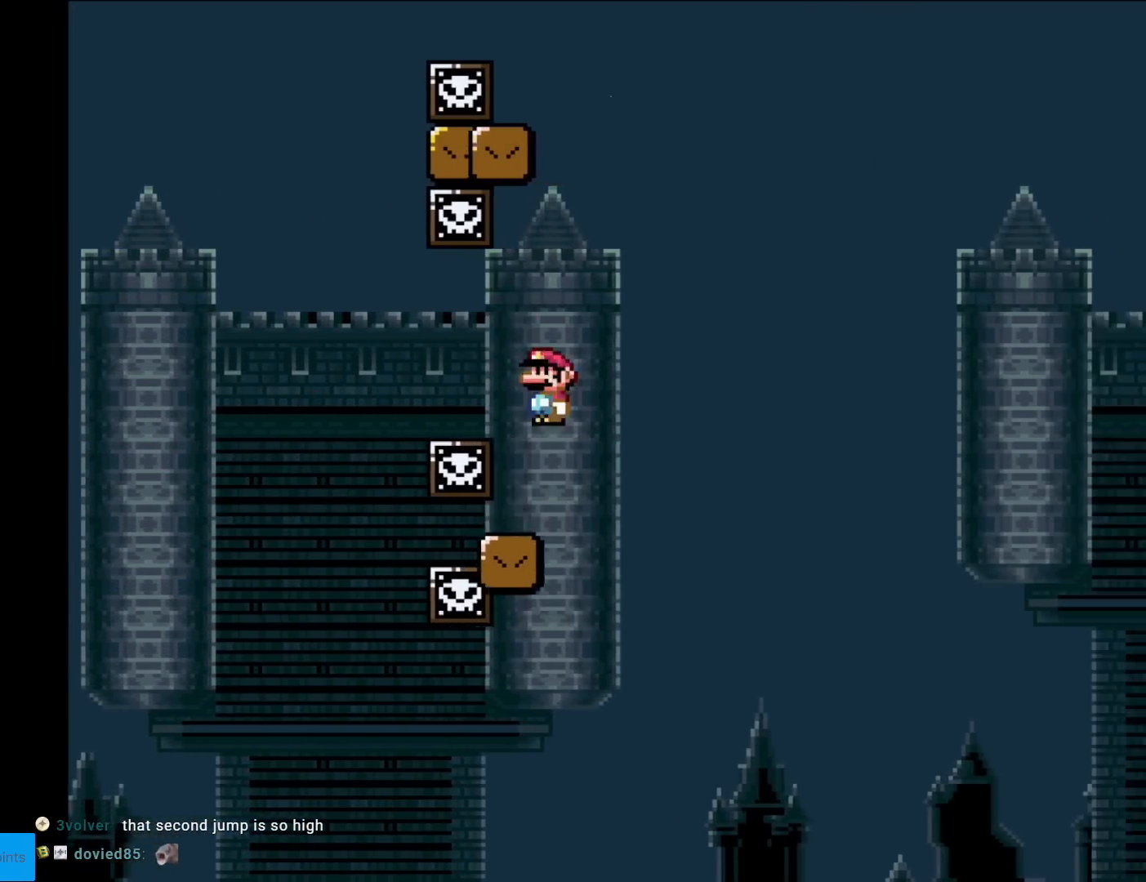
{"buttons": ["B", "Y", "DPAD_RIGHT"], "events": [[233, "B", "down"], [267, "DPAD_RIGHT", "down"]]}
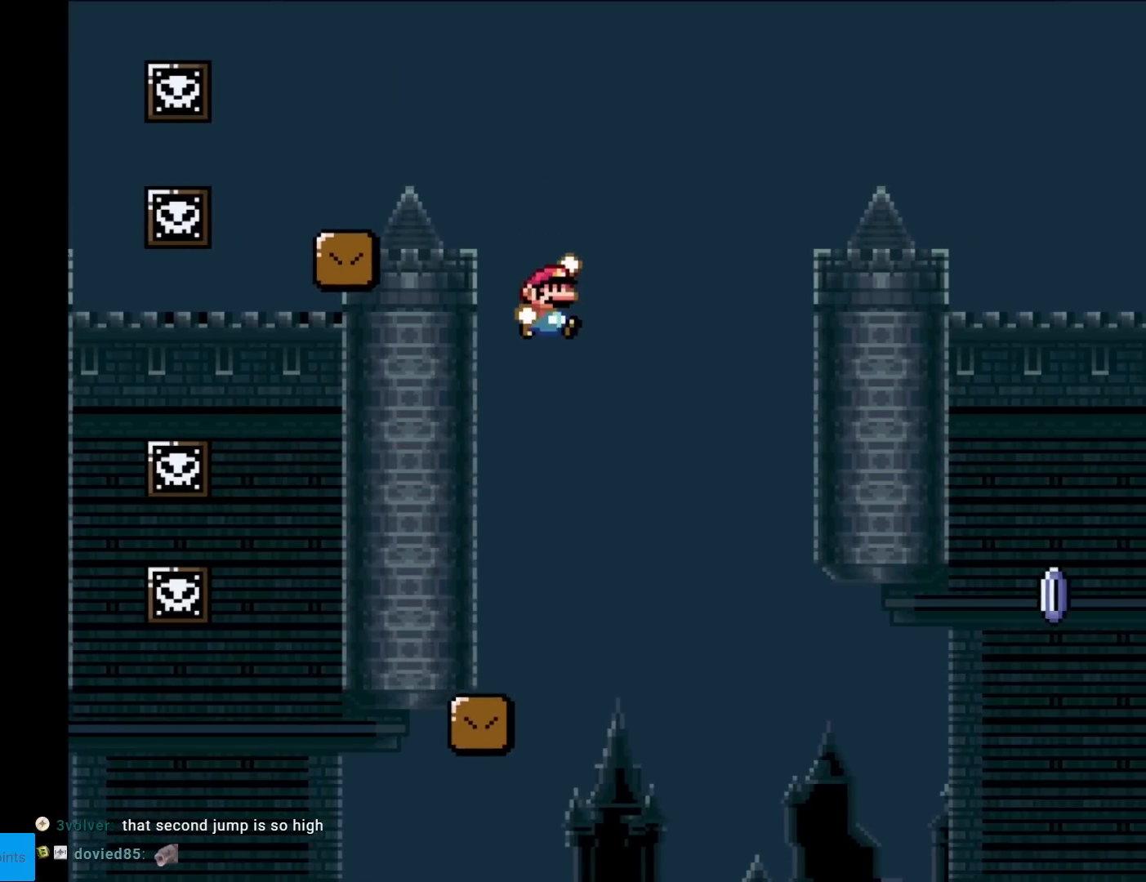
{"buttons": ["X", "DPAD_RIGHT"], "events": [[17, "DPAD_RIGHT", "up"], [34, "DPAD_LEFT", "down"], [34, "DPAD_UP", "down"], [50, "DPAD_UP", "up"], [184, "DPAD_LEFT", "up"], [284, "DPAD_RIGHT", "down"], [434, "B", "up"], [434, "X", "down"], [451, "Y", "up"]]}